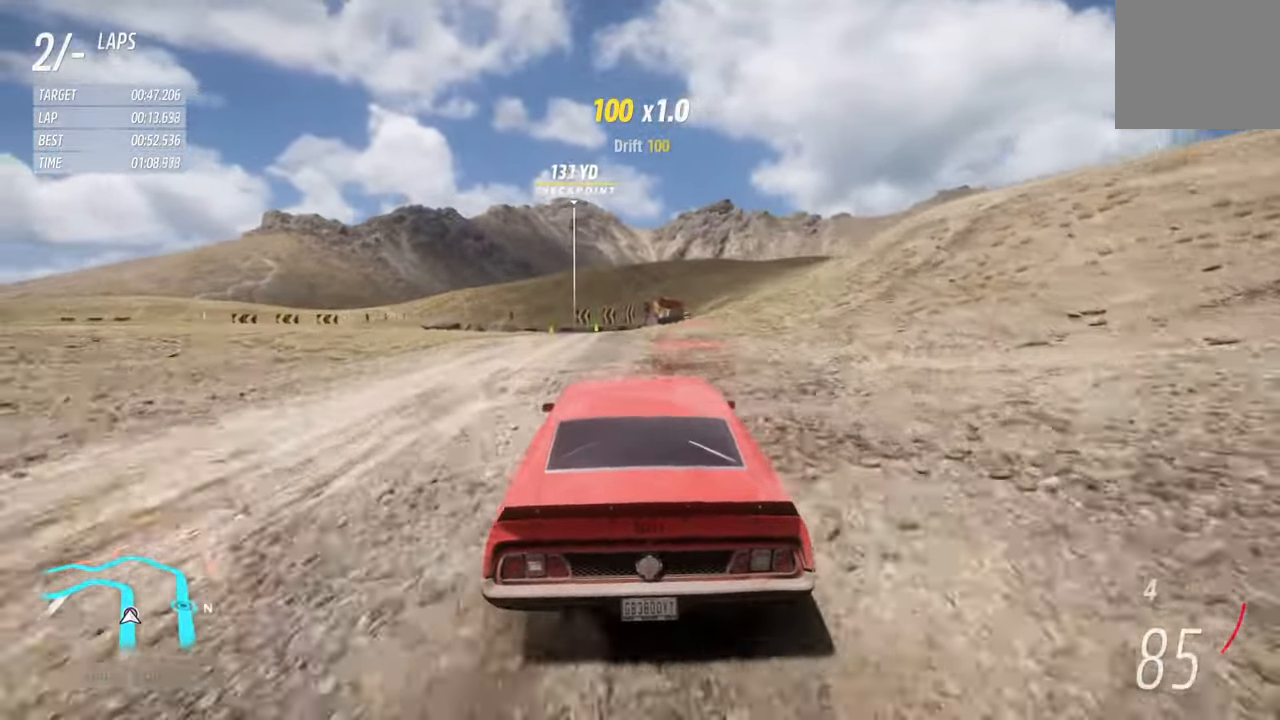
Gameplay with a controller (Xbox layout); each line is a JSON object with the inputs held at the frame after it. "events" lists button and stick changes between this image and that frame as [ms after this image, input, new state], when the widget could be followed in between.
{"buttons": ["R2"], "left_stick": "center", "right_stick": "center", "events": [[34, "left_stick", "center"]]}
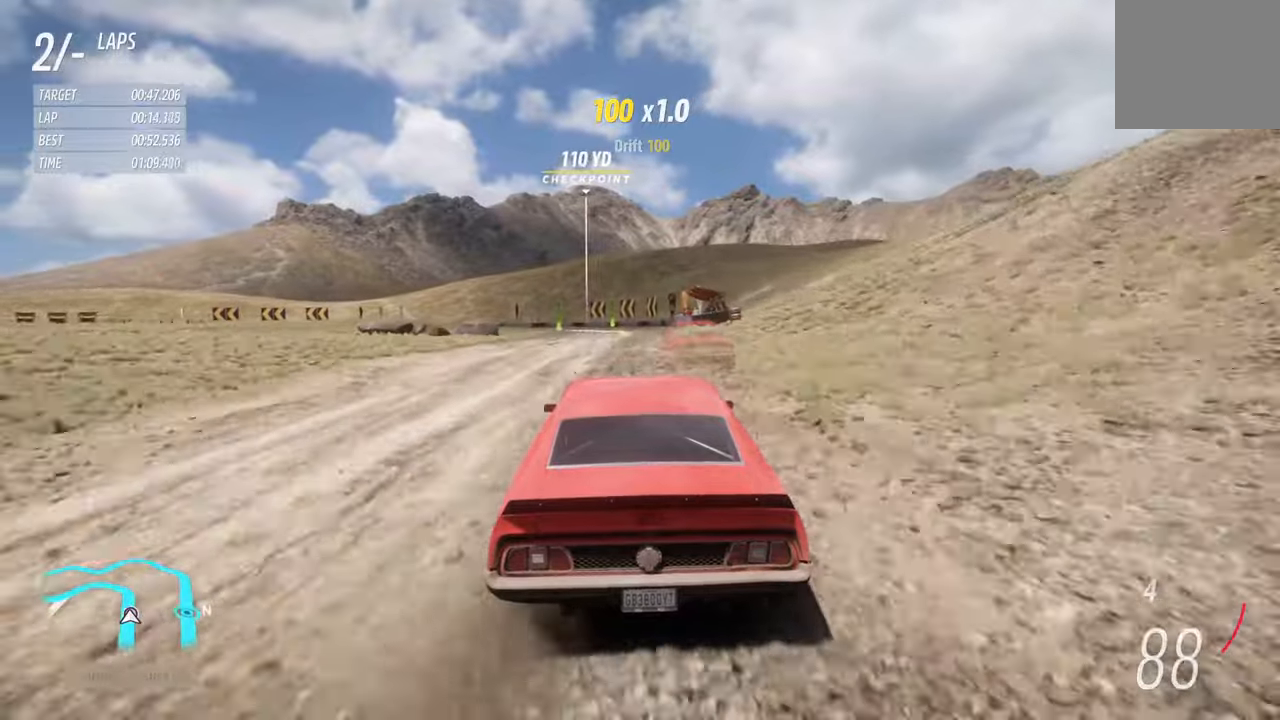
{"buttons": ["R2"], "left_stick": "center", "right_stick": "center", "events": [[100, "left_stick", "right"], [183, "left_stick", "center"]]}
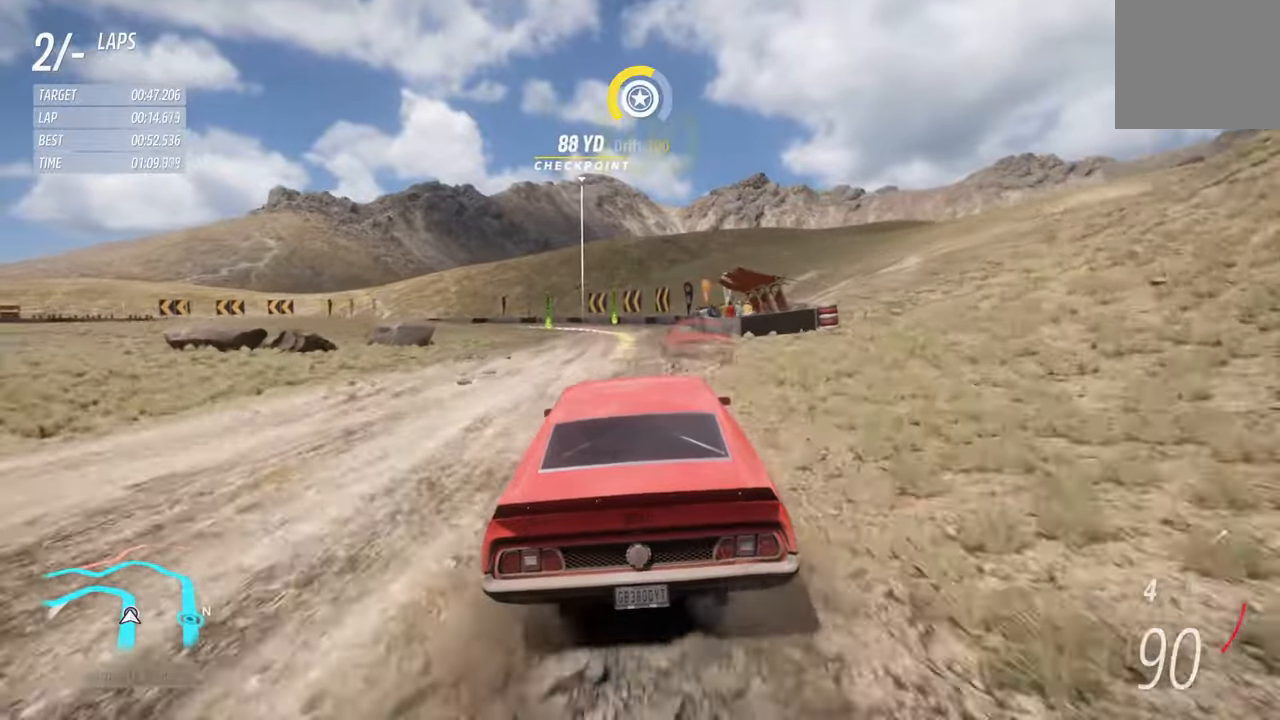
{"buttons": ["R2"], "left_stick": "center", "right_stick": "center", "events": []}
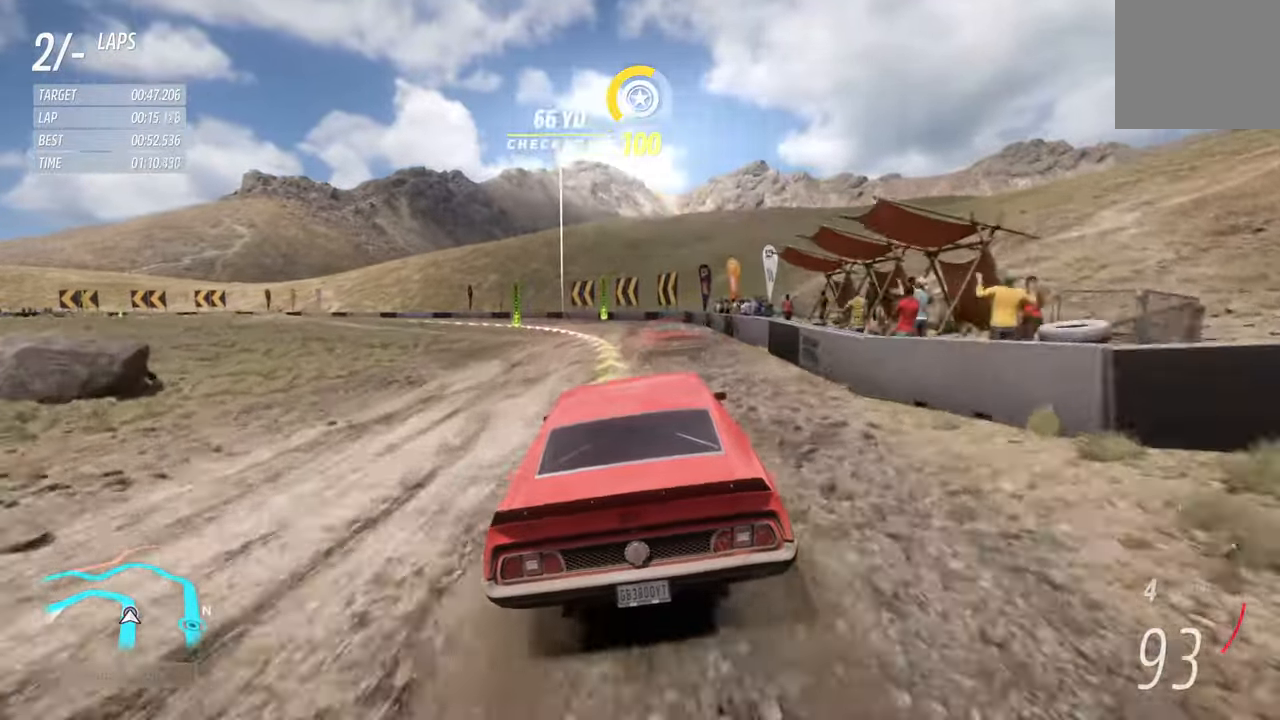
{"buttons": [], "left_stick": "left", "right_stick": "center", "events": [[16, "left_stick", "left"], [183, "R2", "up"], [200, "L2", "down"], [383, "L2", "up"]]}
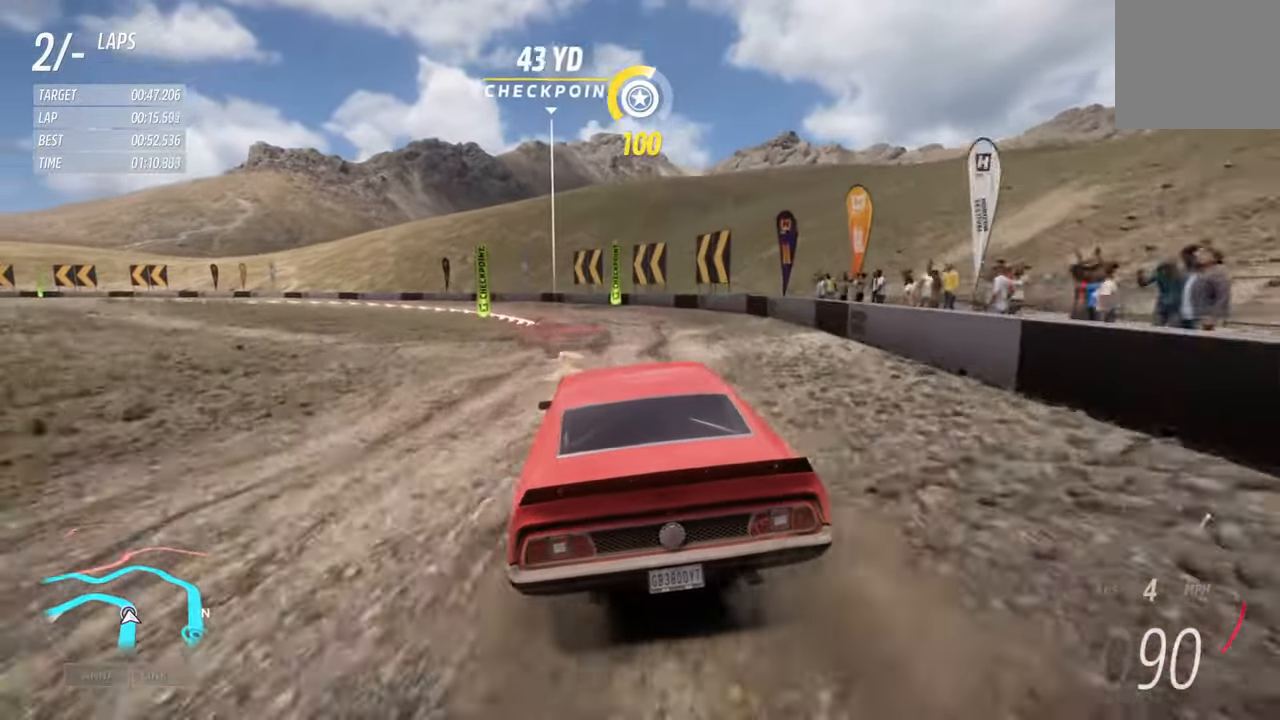
{"buttons": ["R2"], "left_stick": "left", "right_stick": "center", "events": [[266, "R2", "down"]]}
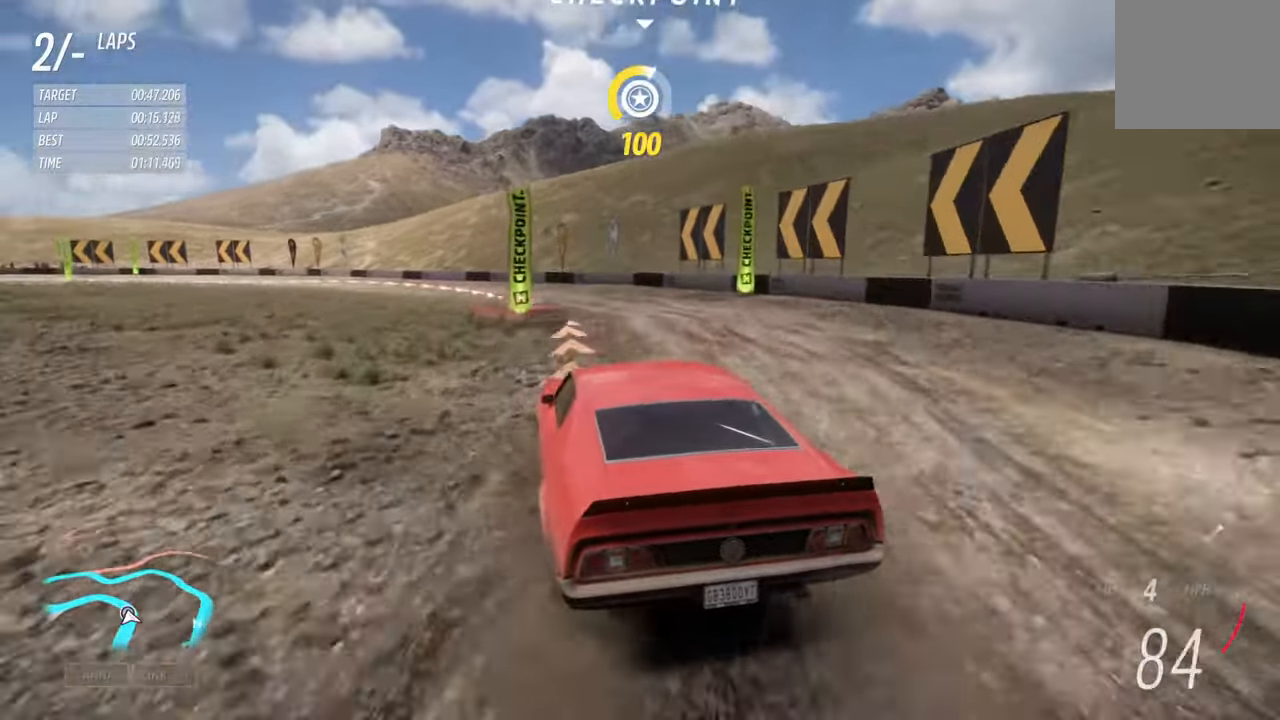
{"buttons": ["R2"], "left_stick": "left", "right_stick": "center", "events": []}
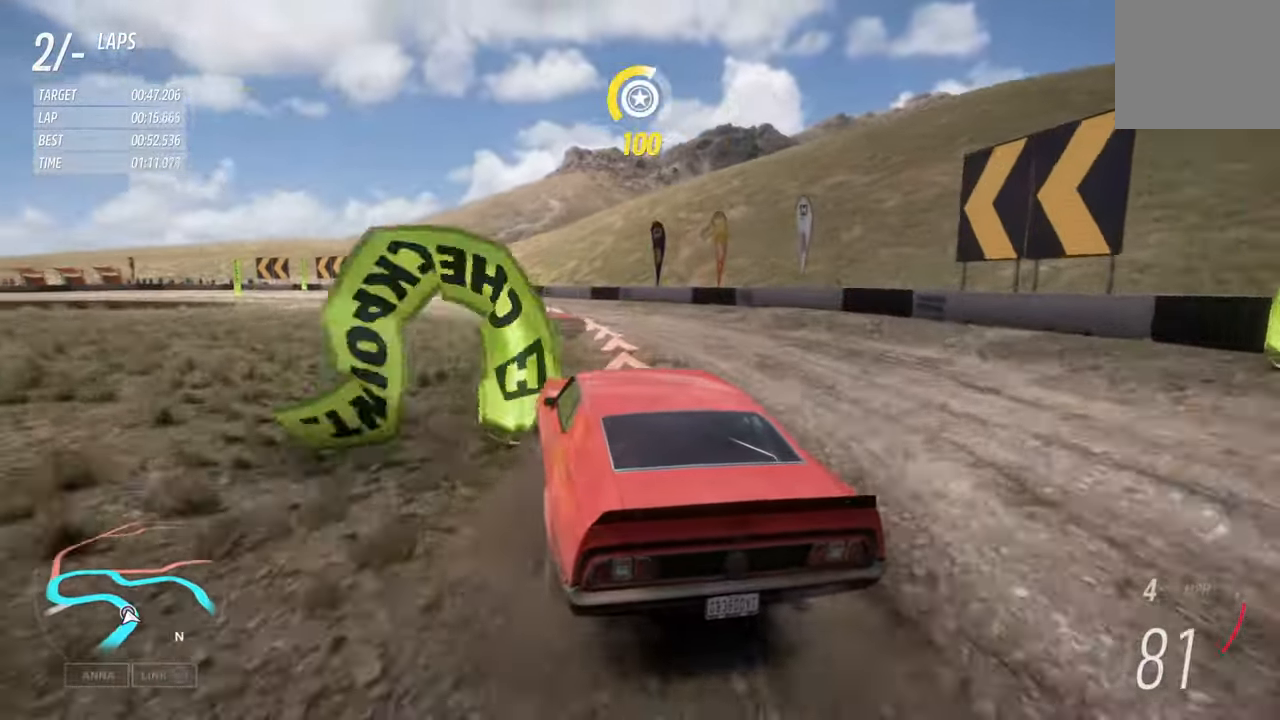
{"buttons": ["R2"], "left_stick": "left", "right_stick": "center", "events": []}
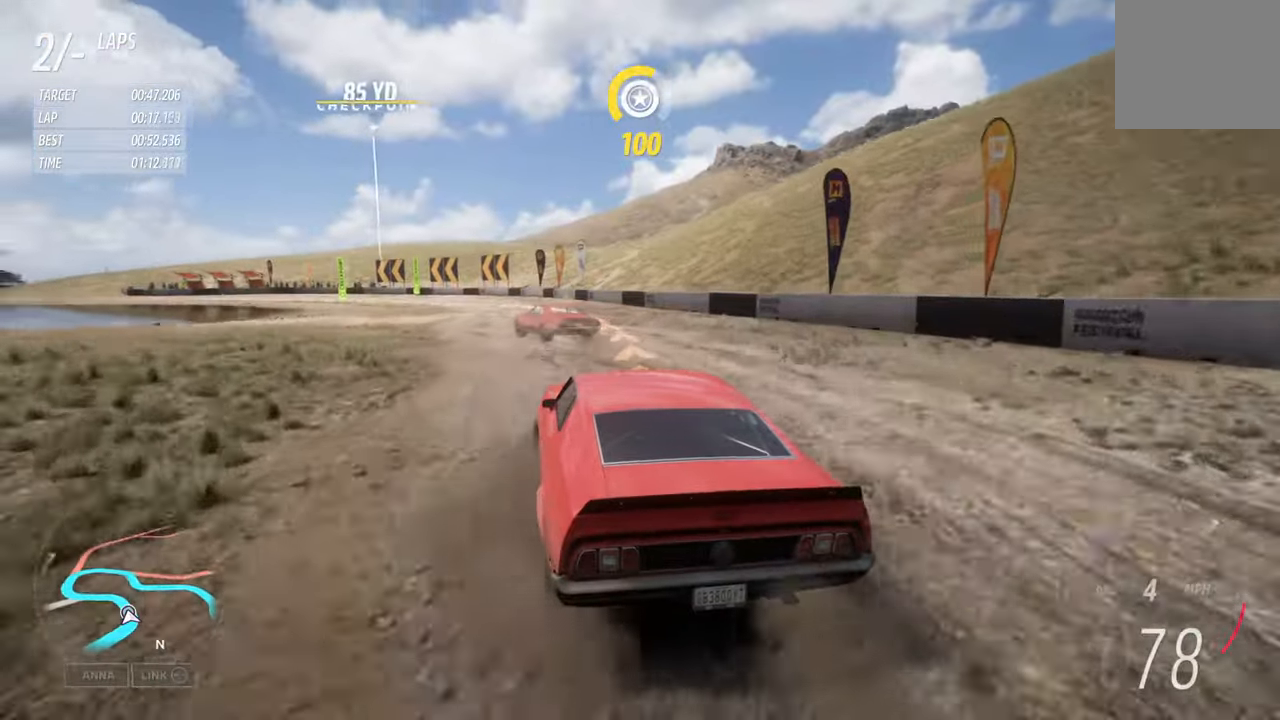
{"buttons": ["R2"], "left_stick": "right", "right_stick": "center", "events": [[483, "left_stick", "right"]]}
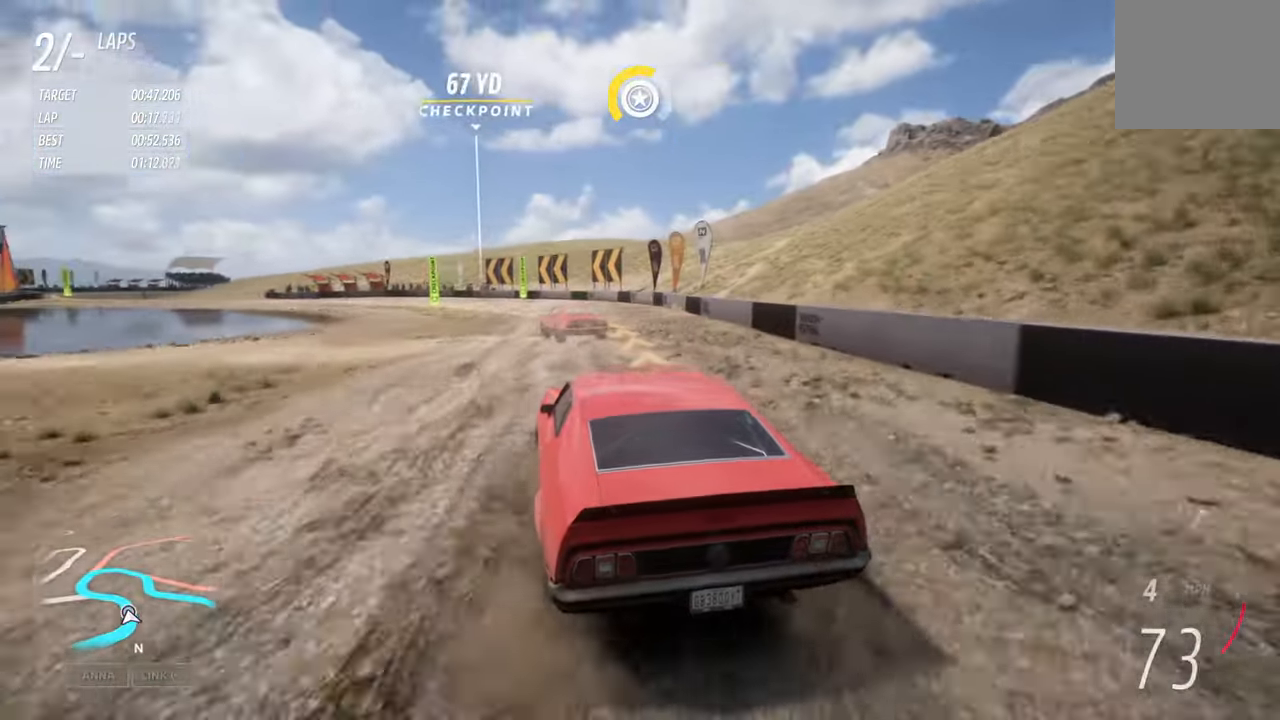
{"buttons": ["R2"], "left_stick": "left", "right_stick": "center", "events": [[183, "left_stick", "left"]]}
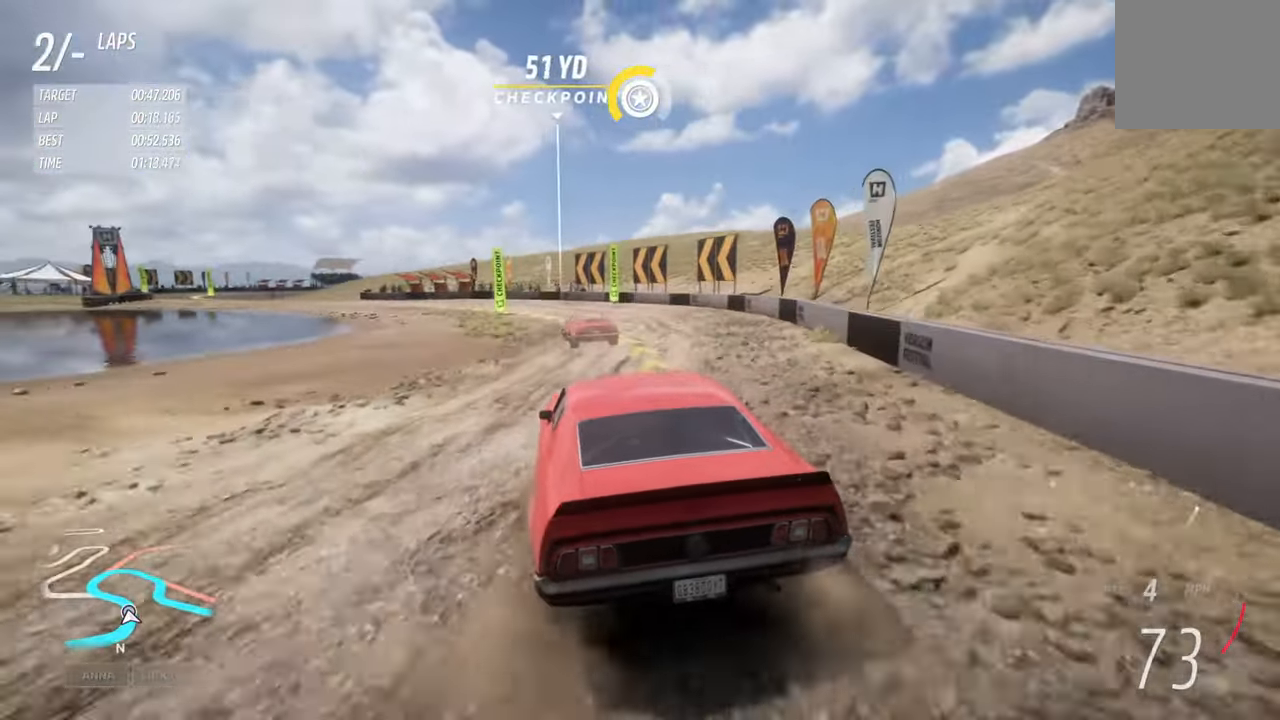
{"buttons": ["R2"], "left_stick": "center", "right_stick": "center", "events": [[16, "left_stick", "center"], [116, "left_stick", "left"], [433, "left_stick", "center"]]}
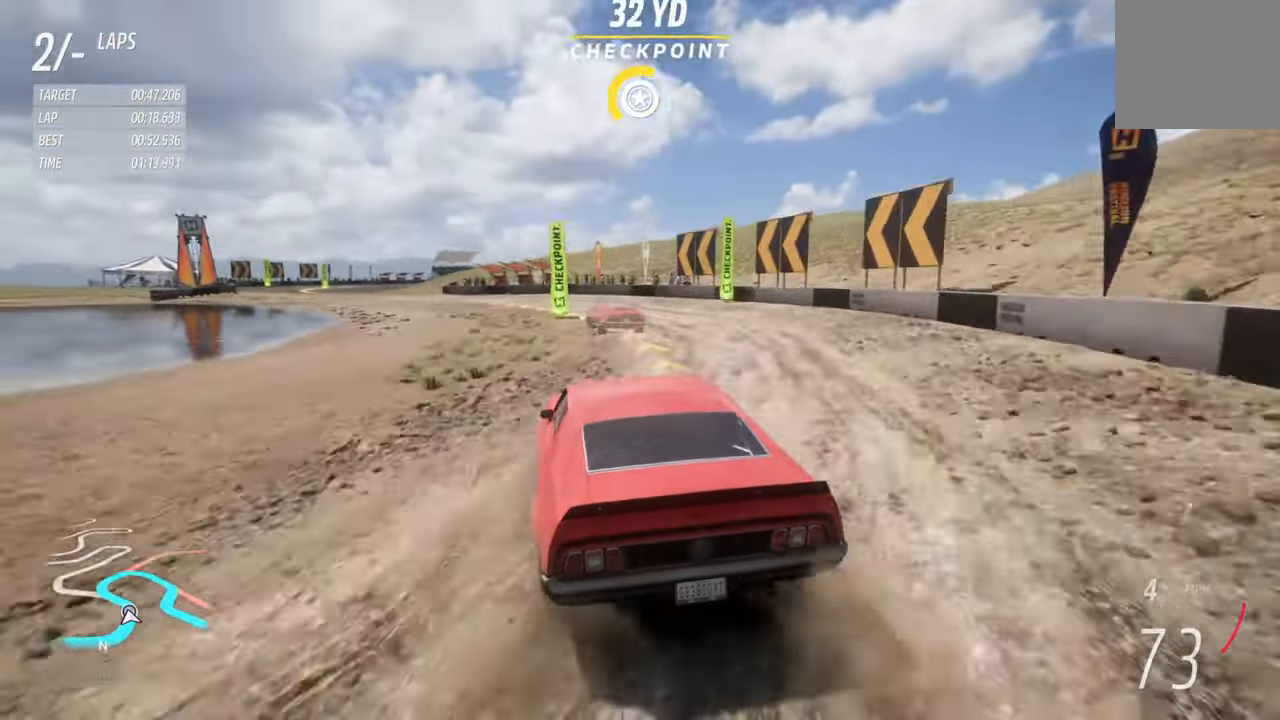
{"buttons": ["R2"], "left_stick": "left", "right_stick": "center", "events": [[33, "left_stick", "right"], [150, "left_stick", "center"], [200, "left_stick", "left"]]}
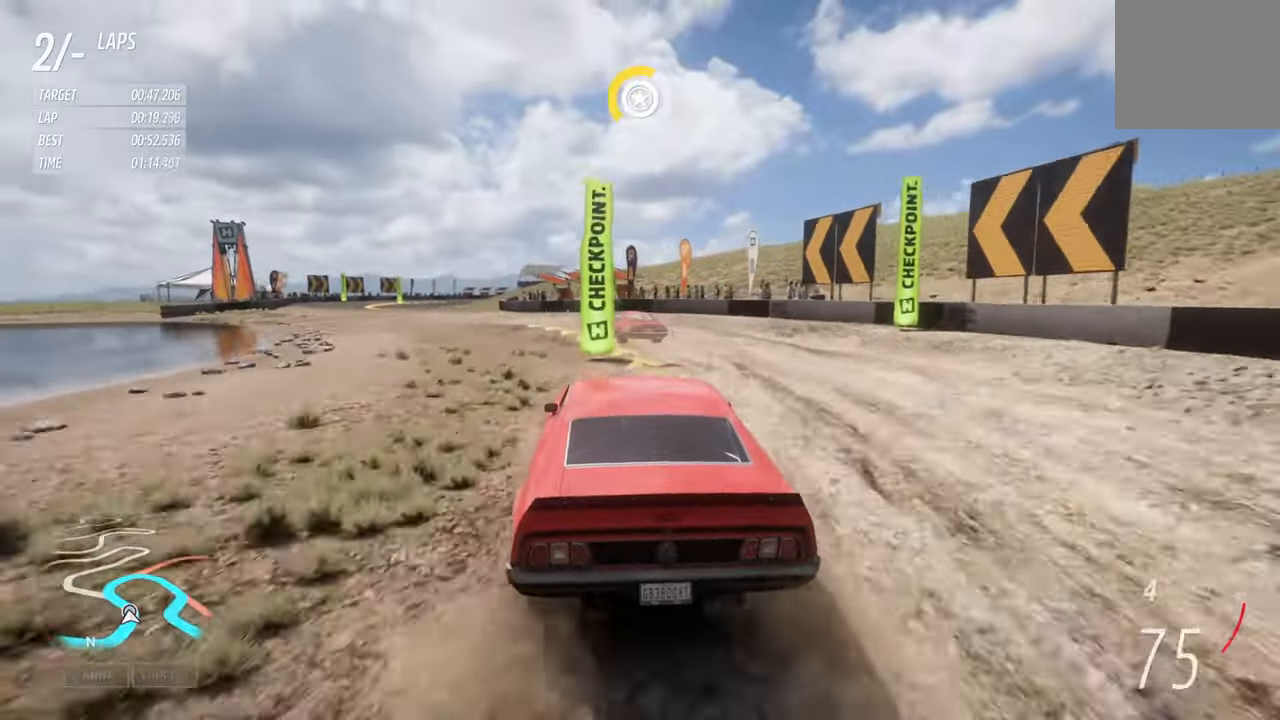
{"buttons": ["R2"], "left_stick": "left", "right_stick": "center", "events": []}
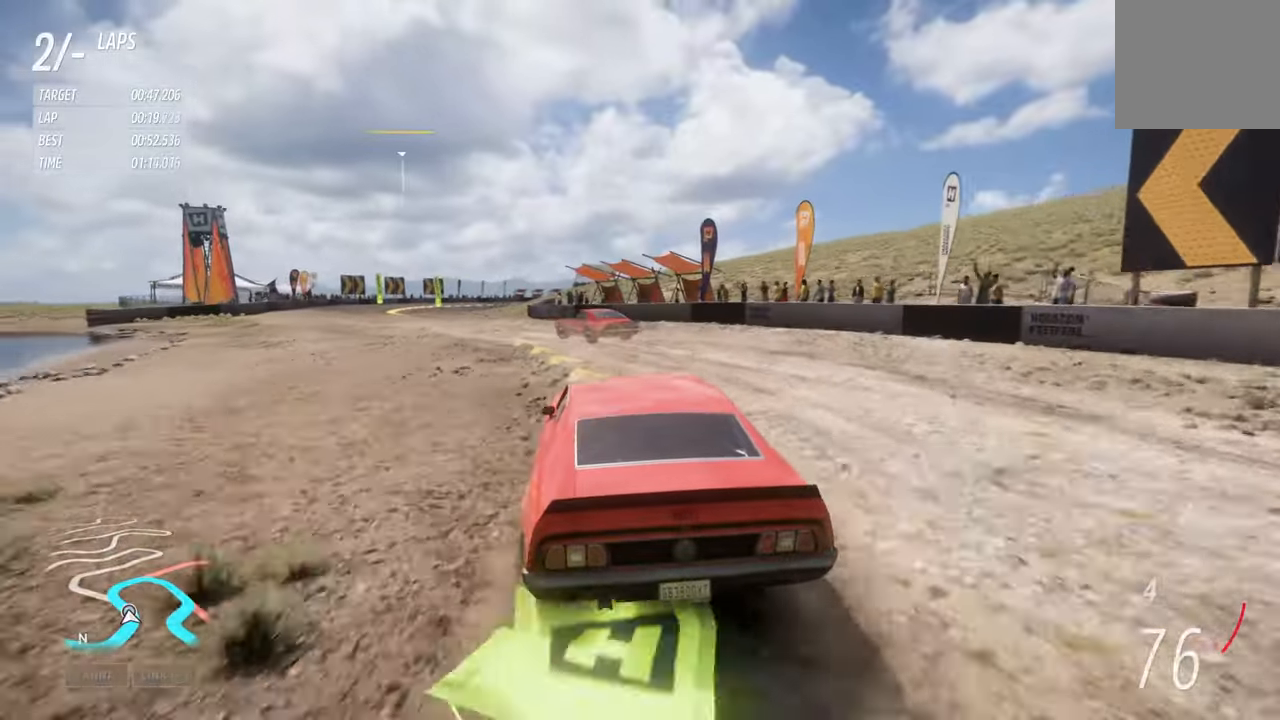
{"buttons": ["R2"], "left_stick": "left", "right_stick": "center", "events": []}
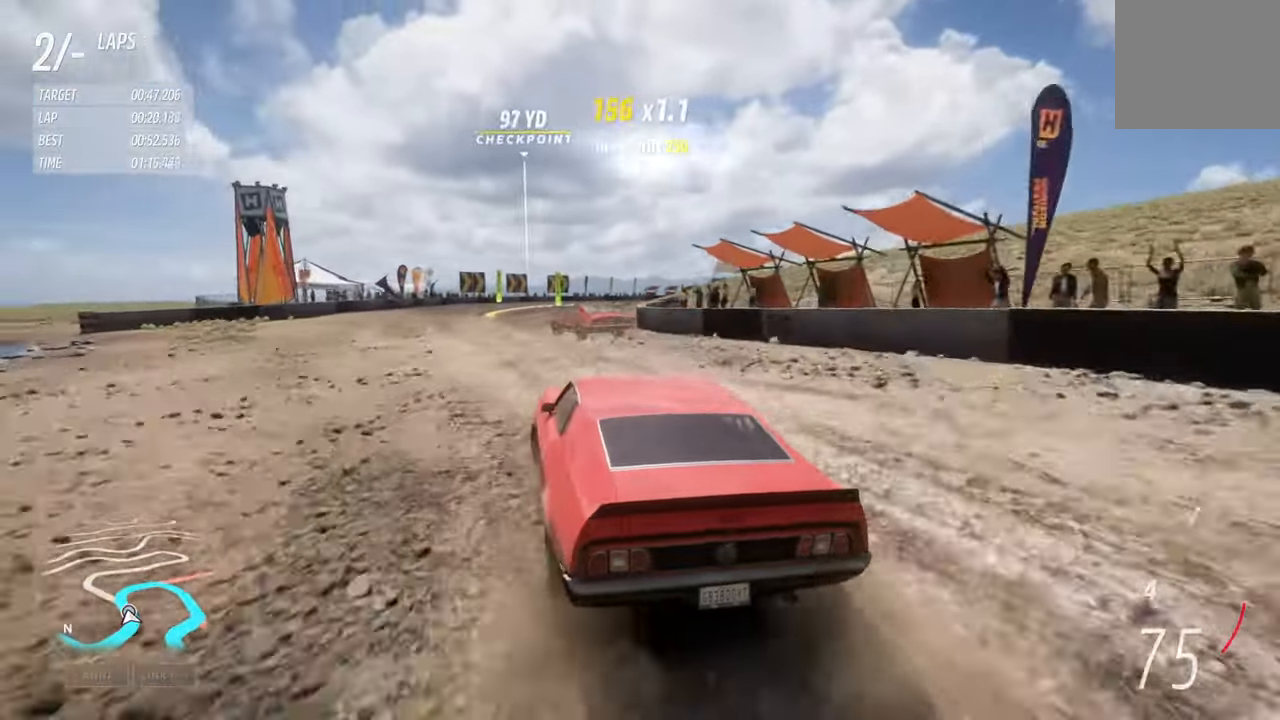
{"buttons": ["R2"], "left_stick": "center", "right_stick": "center", "events": [[17, "left_stick", "center"]]}
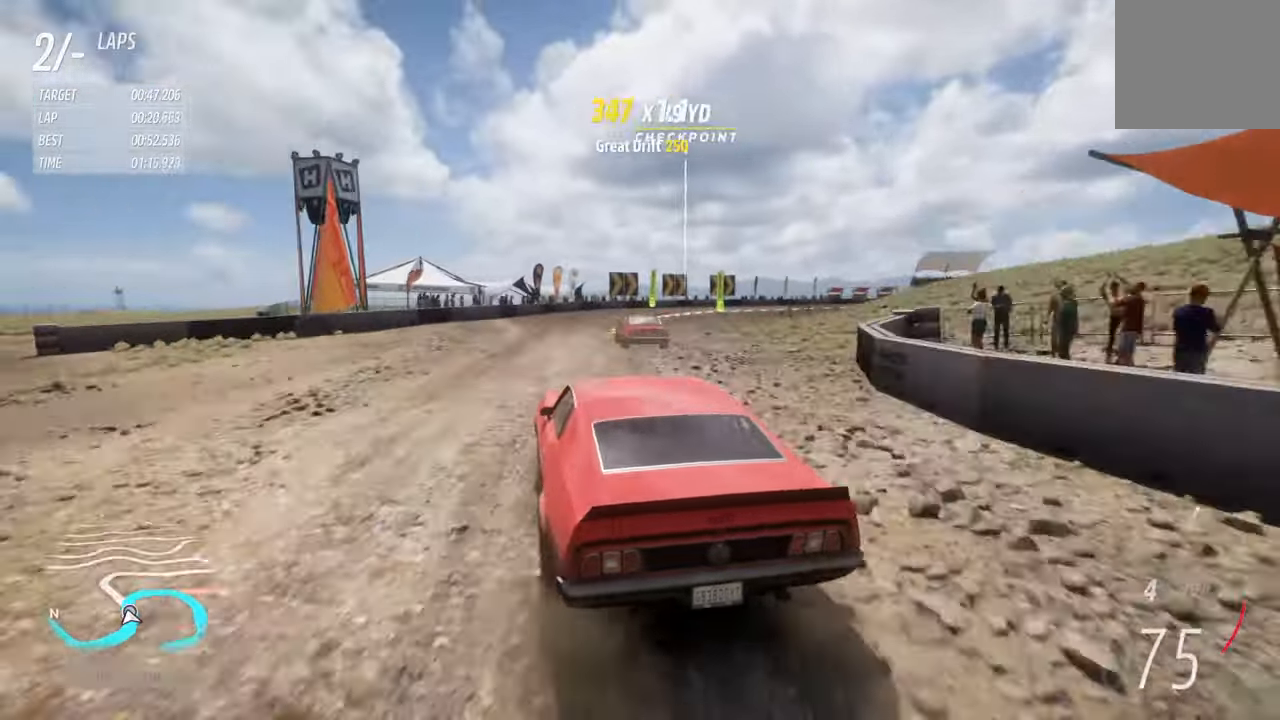
{"buttons": ["R2"], "left_stick": "right", "right_stick": "center", "events": [[33, "left_stick", "right"]]}
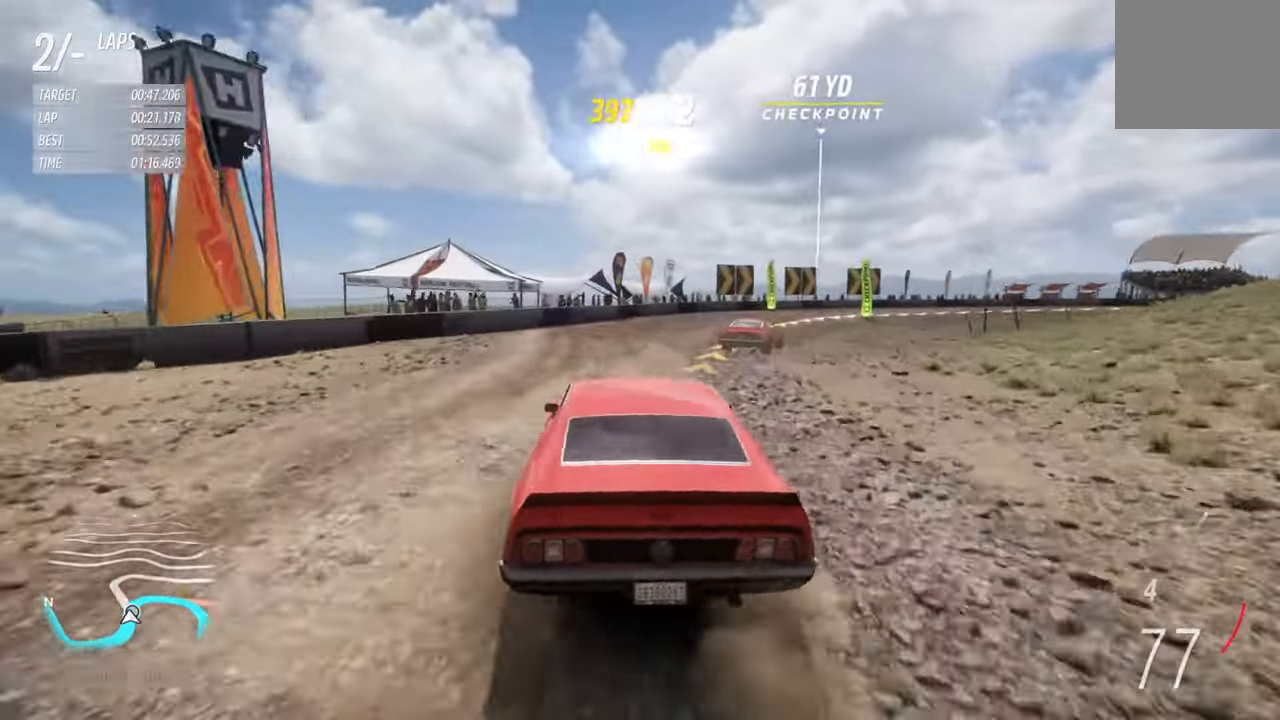
{"buttons": ["R2"], "left_stick": "right", "right_stick": "center", "events": [[283, "left_stick", "center"], [483, "left_stick", "right"]]}
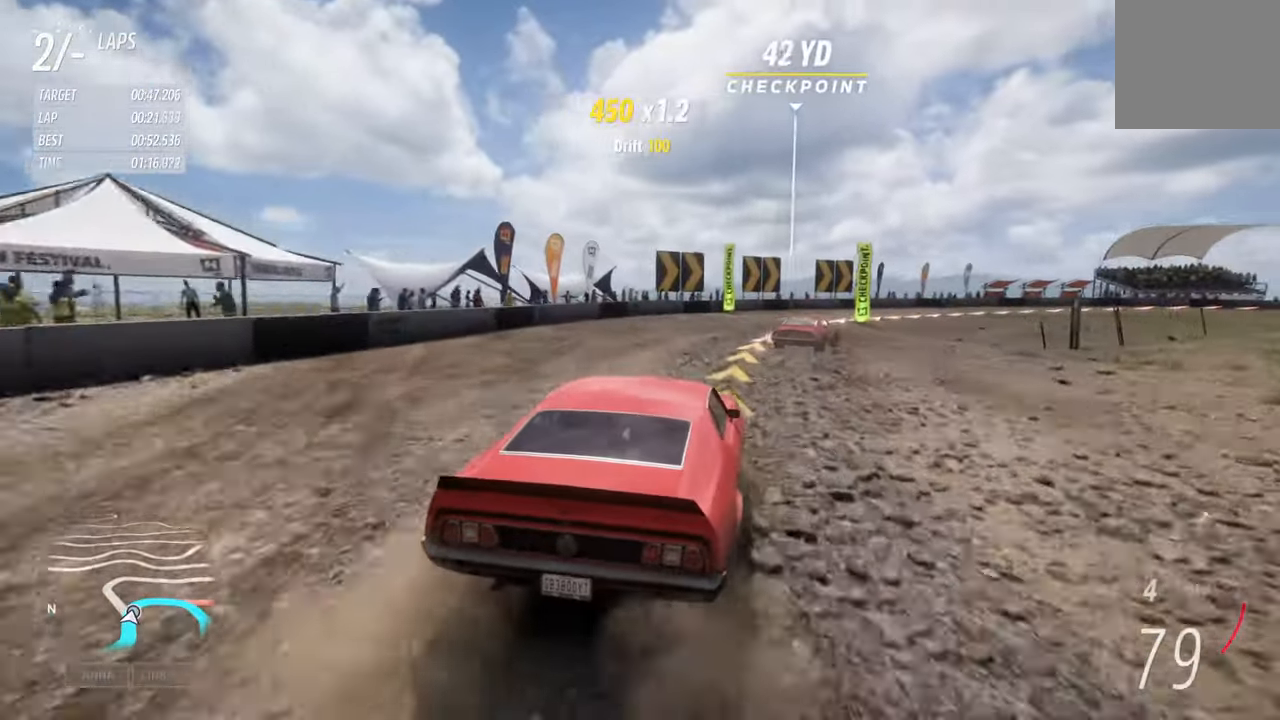
{"buttons": ["R2"], "left_stick": "center", "right_stick": "center", "events": [[383, "left_stick", "center"]]}
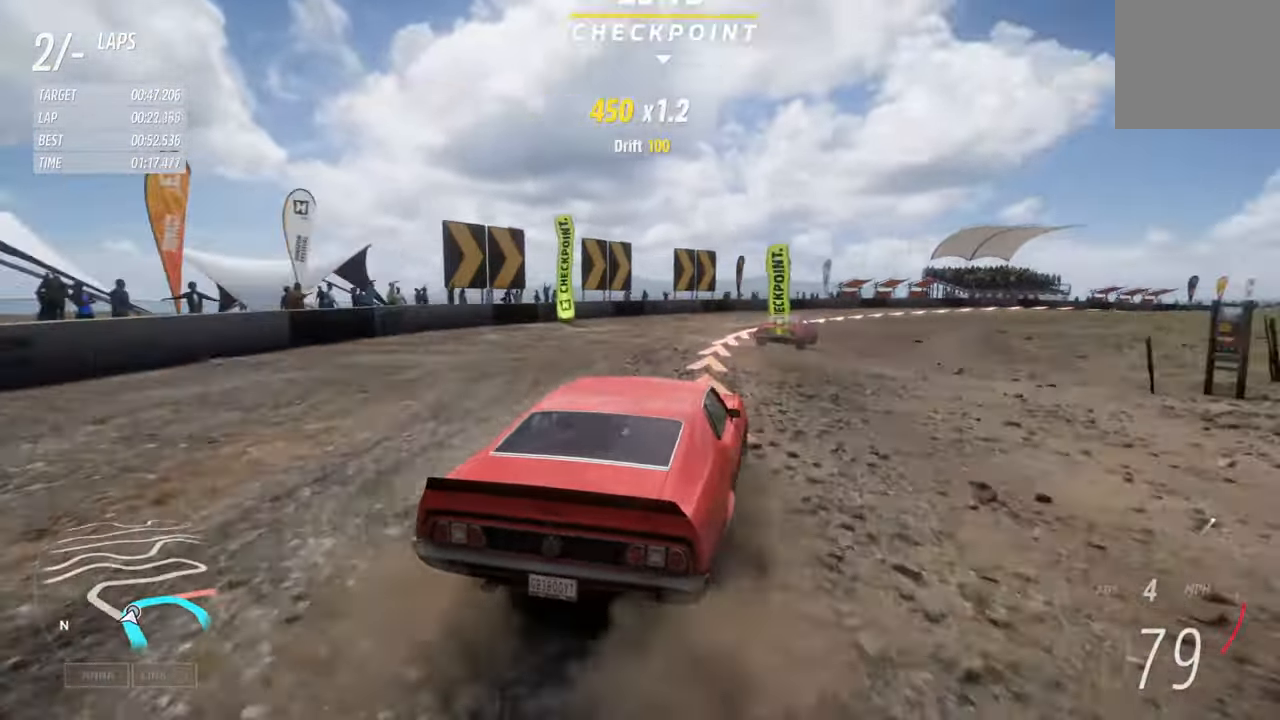
{"buttons": ["R2"], "left_stick": "center", "right_stick": "center", "events": [[33, "X", "down"], [50, "left_stick", "right"], [117, "X", "up"], [483, "left_stick", "center"]]}
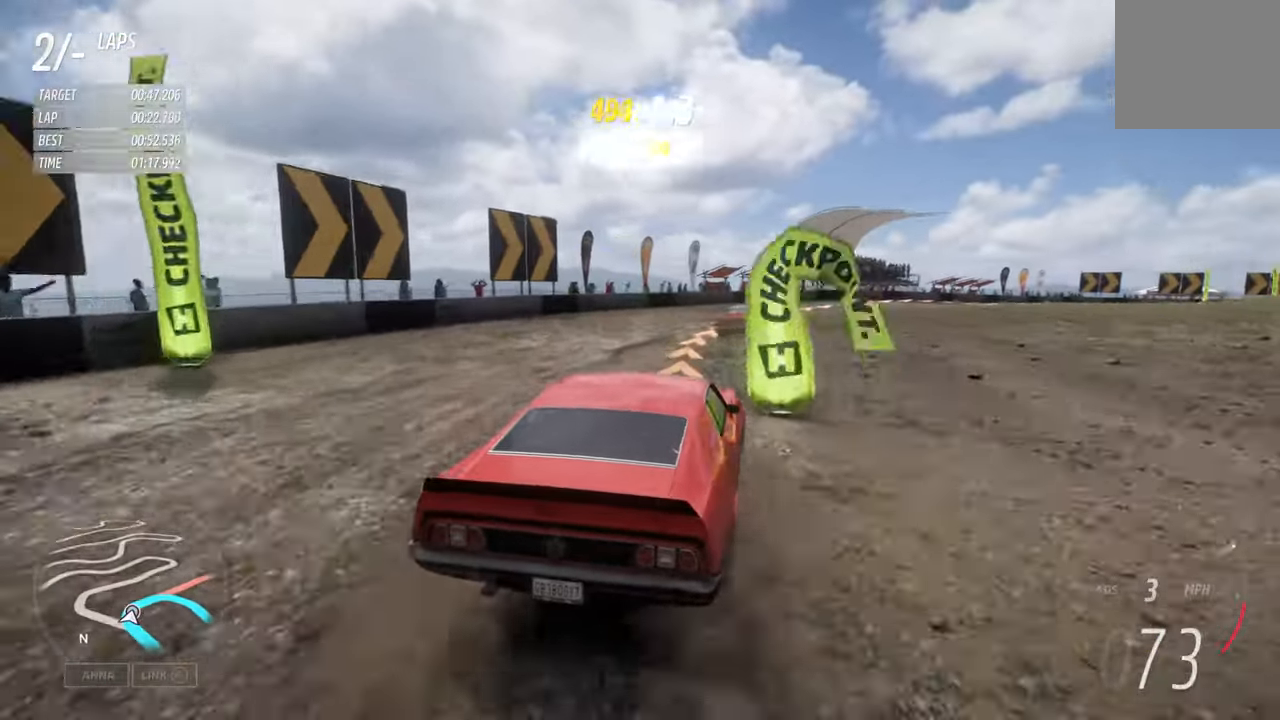
{"buttons": ["R2"], "left_stick": "right", "right_stick": "center", "events": [[467, "left_stick", "right"]]}
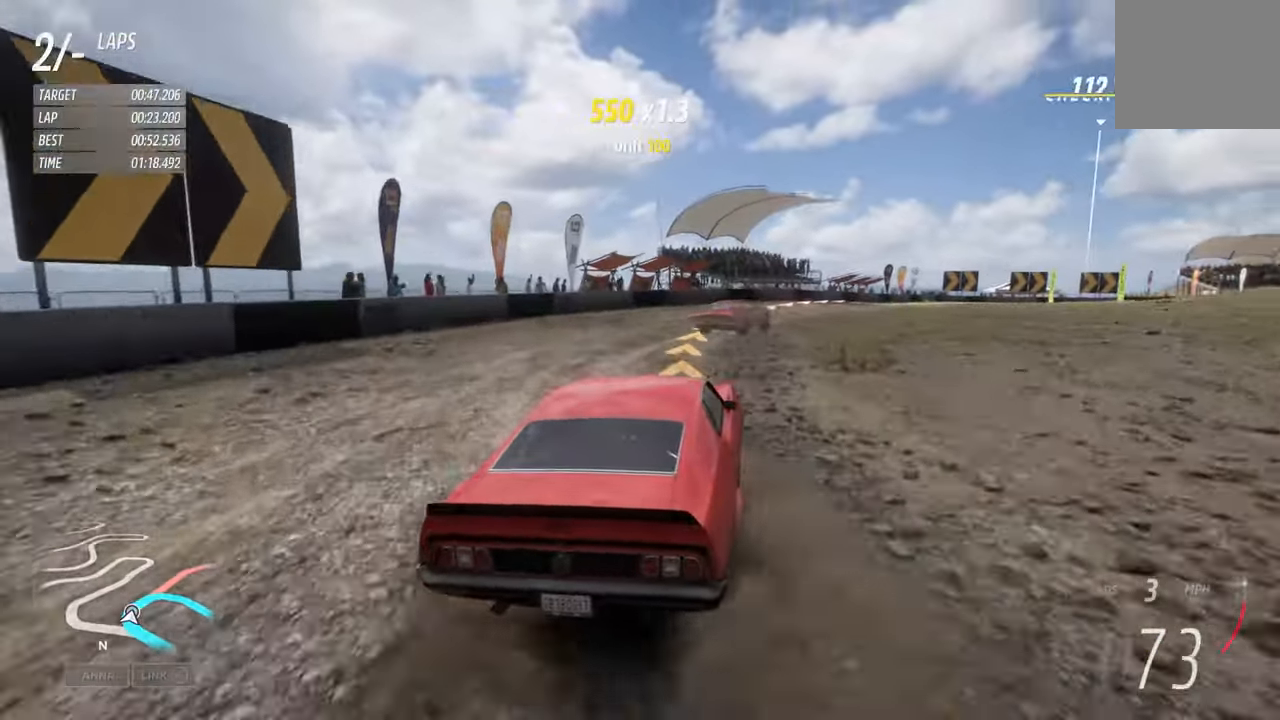
{"buttons": ["R2"], "left_stick": "center", "right_stick": "center", "events": [[417, "left_stick", "center"]]}
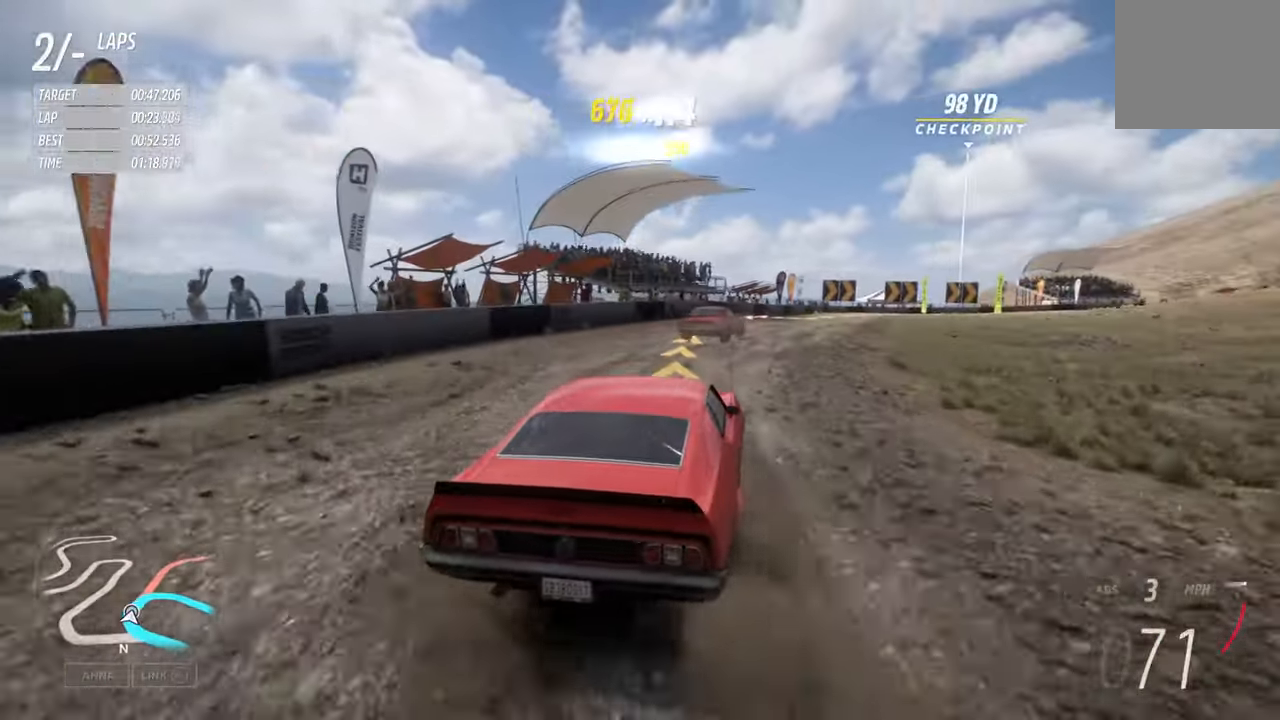
{"buttons": ["R2"], "left_stick": "center", "right_stick": "center", "events": [[233, "left_stick", "left"], [350, "left_stick", "right"], [500, "left_stick", "center"]]}
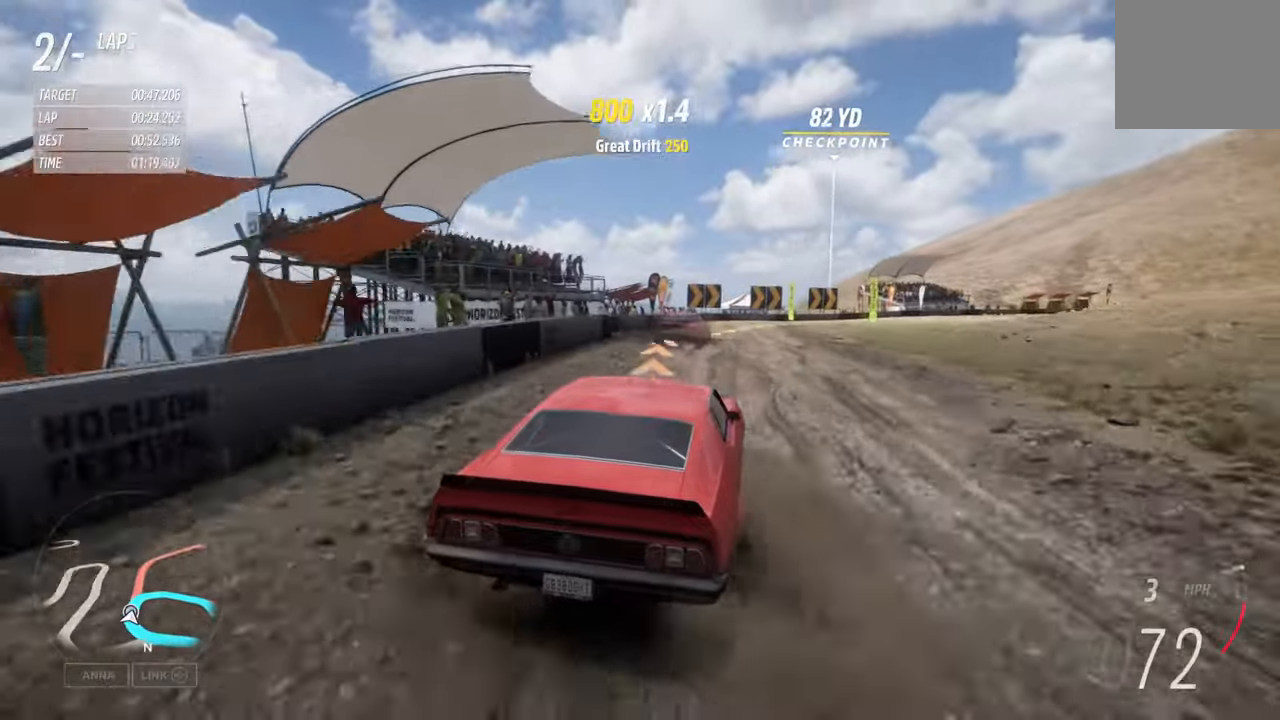
{"buttons": ["R2"], "left_stick": "left", "right_stick": "center", "events": [[367, "left_stick", "left"]]}
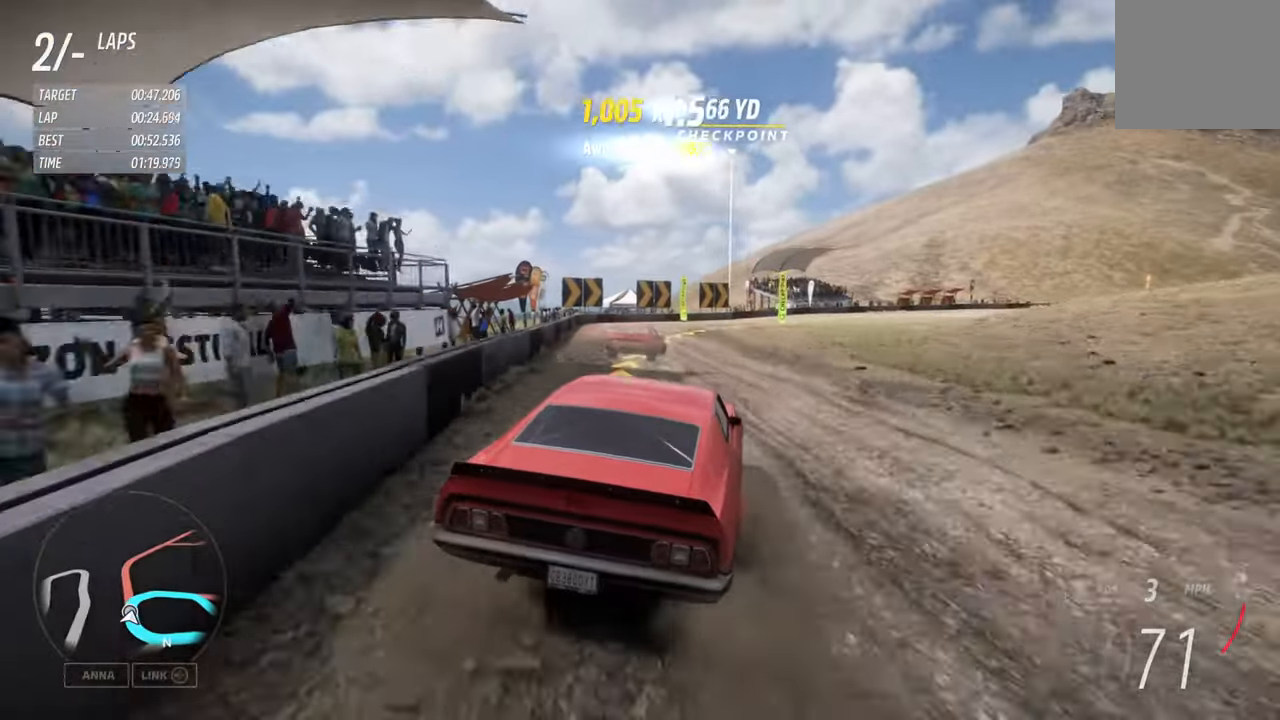
{"buttons": ["R2"], "left_stick": "right", "right_stick": "center", "events": [[34, "left_stick", "center"], [150, "left_stick", "left"], [317, "left_stick", "right"]]}
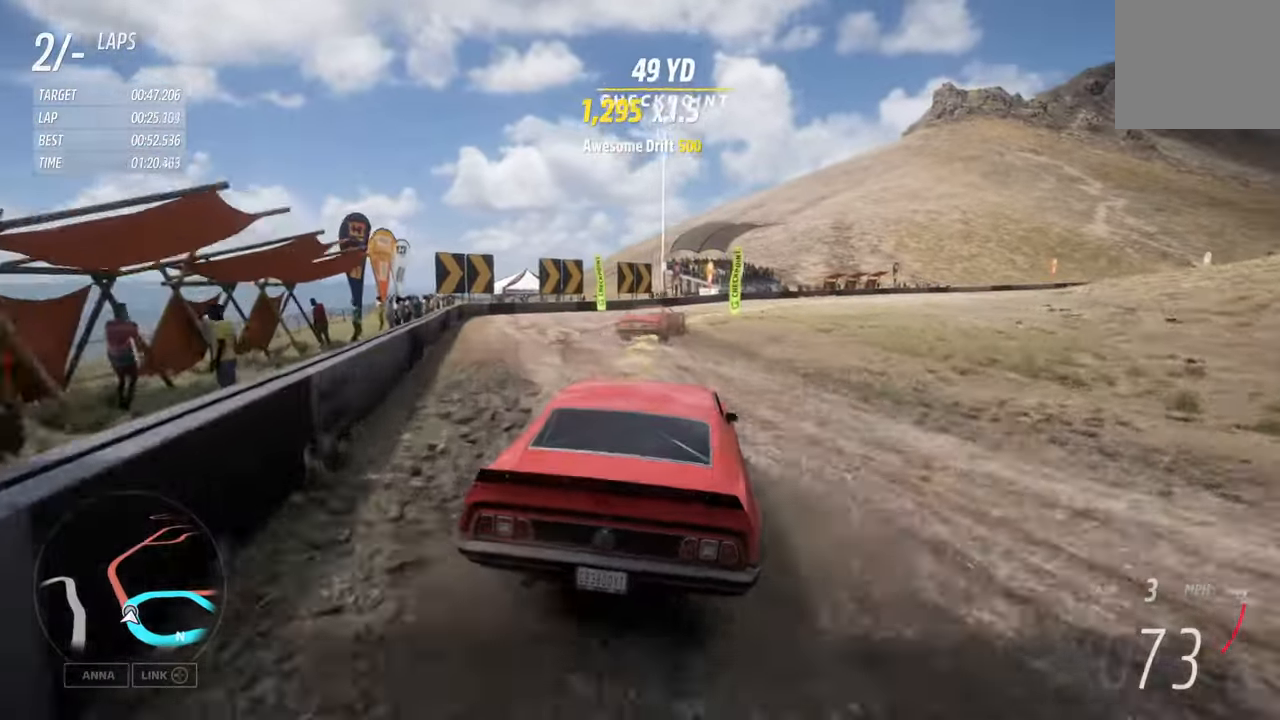
{"buttons": ["R2"], "left_stick": "left", "right_stick": "center", "events": [[434, "left_stick", "left"]]}
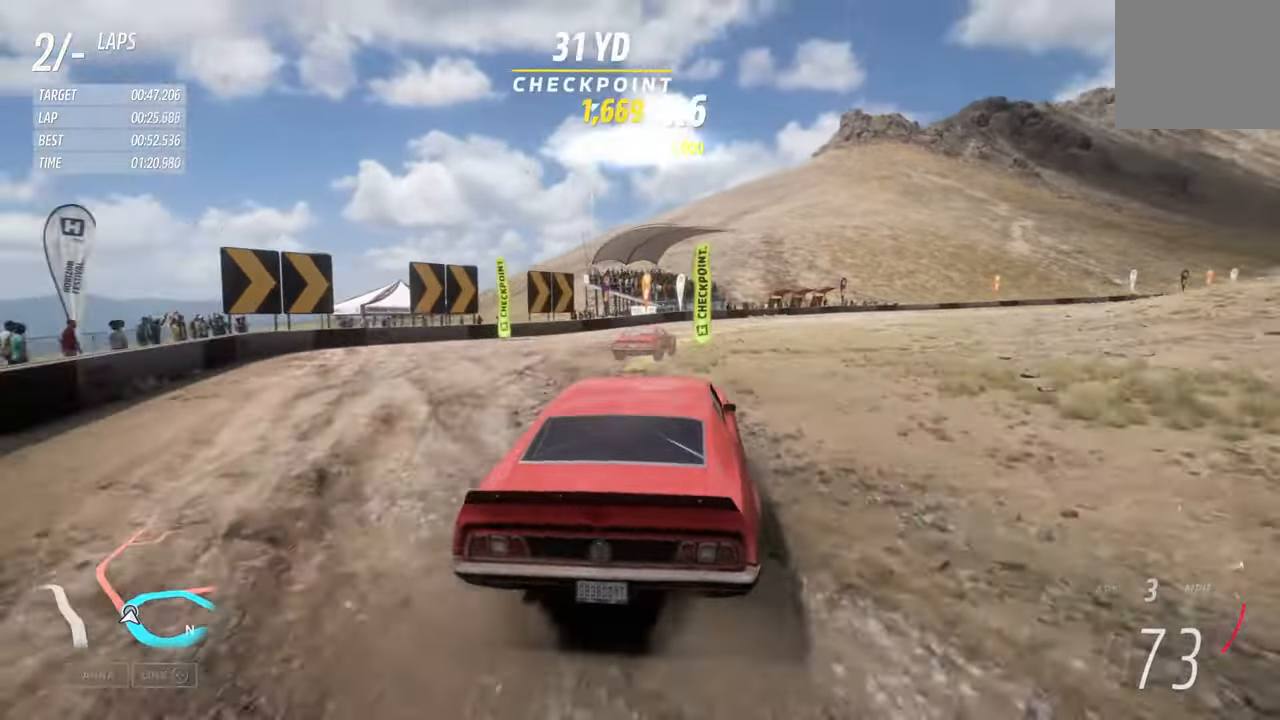
{"buttons": ["R2"], "left_stick": "right", "right_stick": "center", "events": [[34, "left_stick", "right"]]}
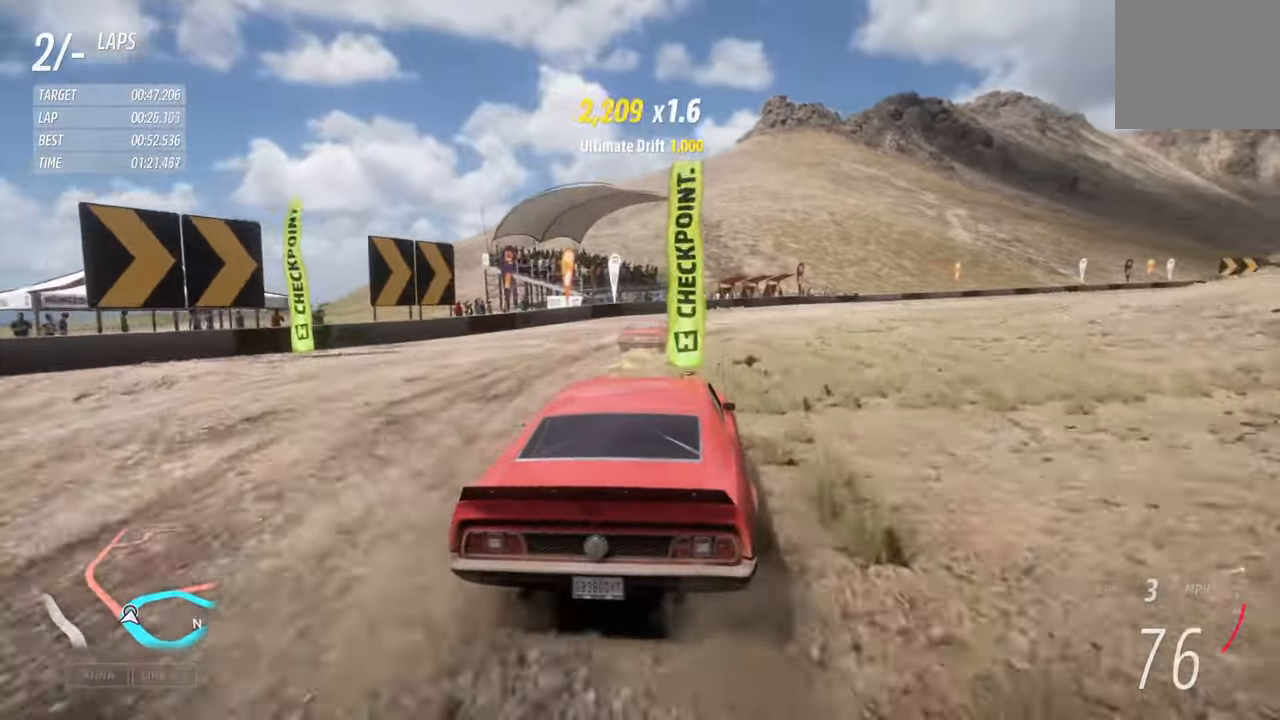
{"buttons": ["R2"], "left_stick": "right", "right_stick": "center", "events": []}
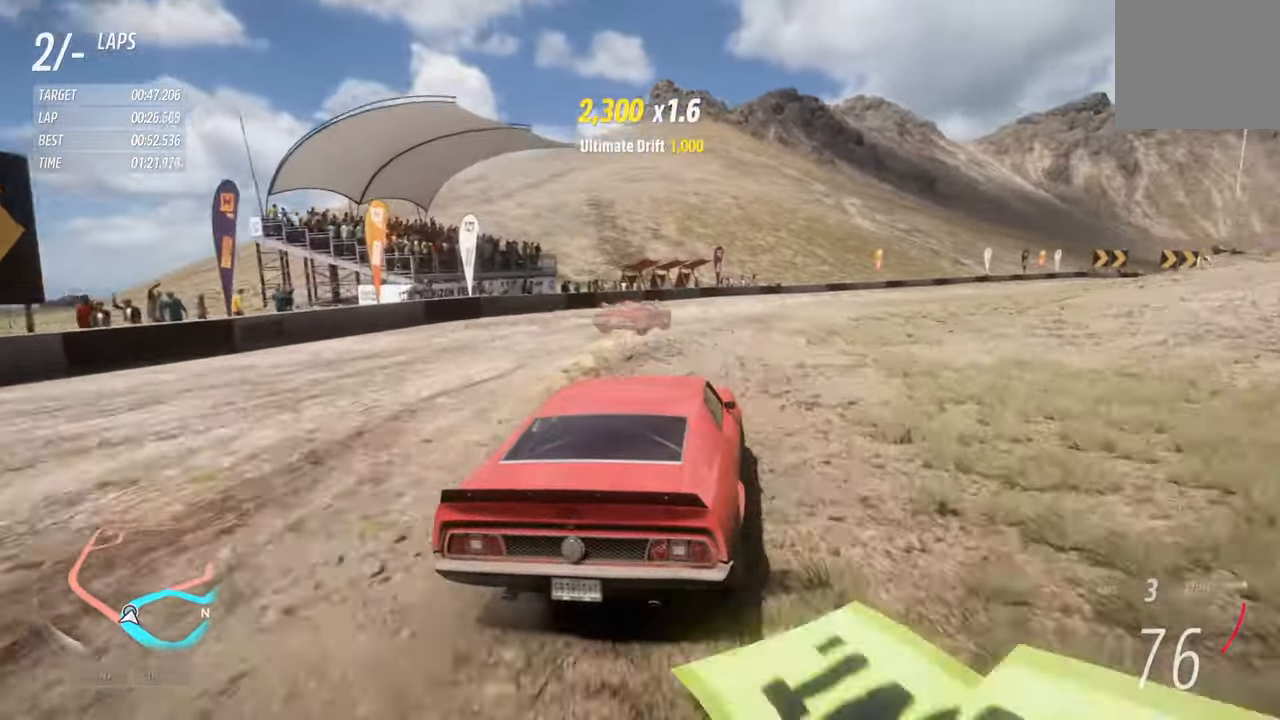
{"buttons": ["R2"], "left_stick": "left", "right_stick": "center", "events": [[17, "left_stick", "center"], [384, "left_stick", "left"]]}
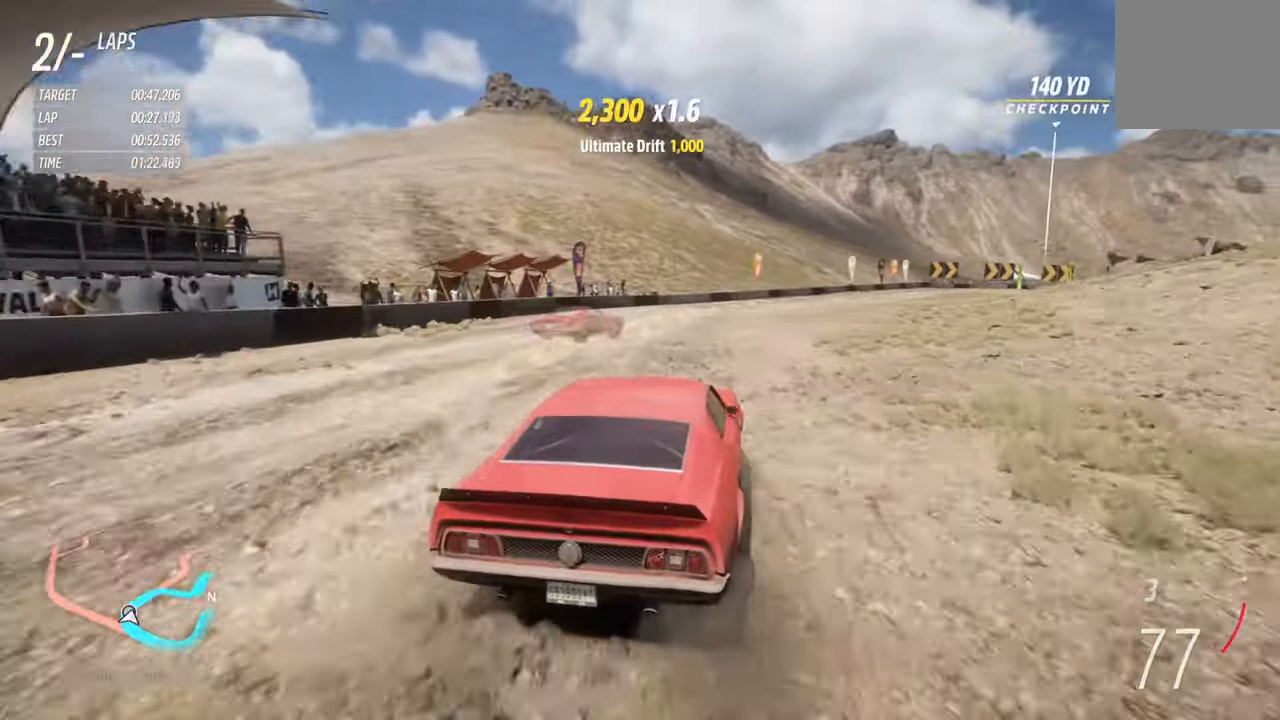
{"buttons": ["R2"], "left_stick": "right", "right_stick": "center", "events": [[67, "left_stick", "right"], [167, "left_stick", "left"], [350, "left_stick", "right"]]}
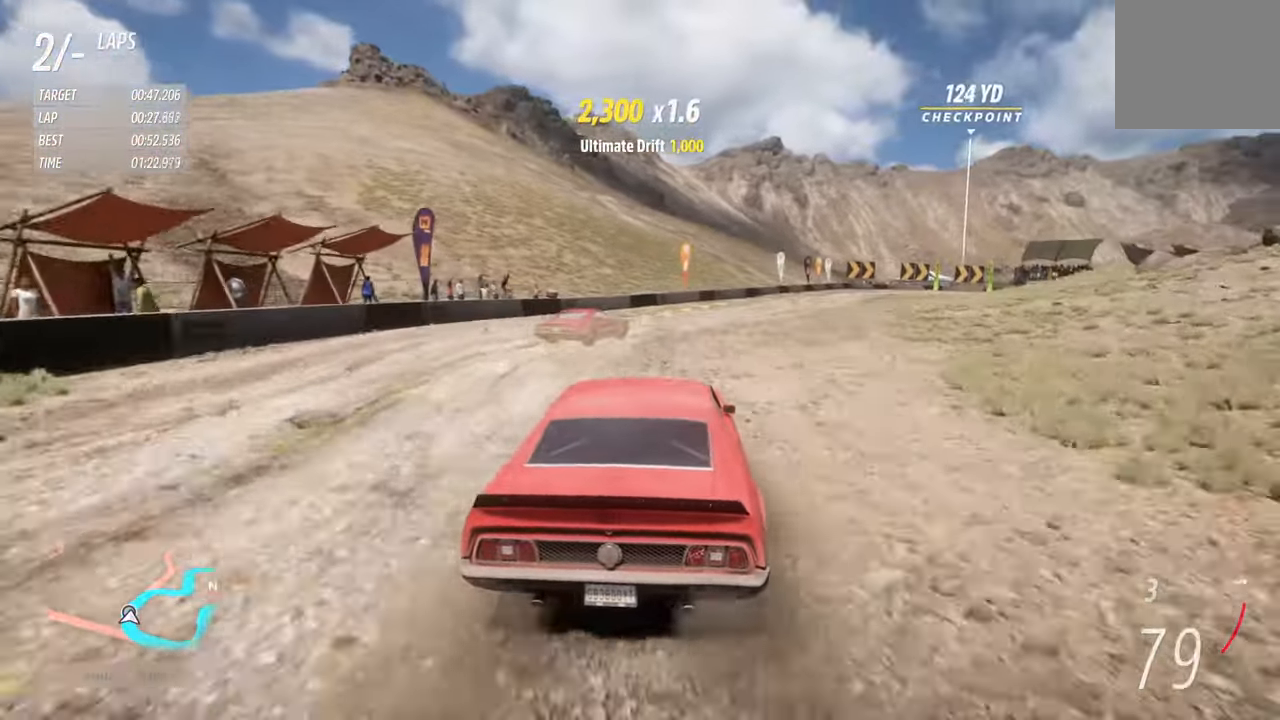
{"buttons": ["R2"], "left_stick": "right", "right_stick": "center", "events": []}